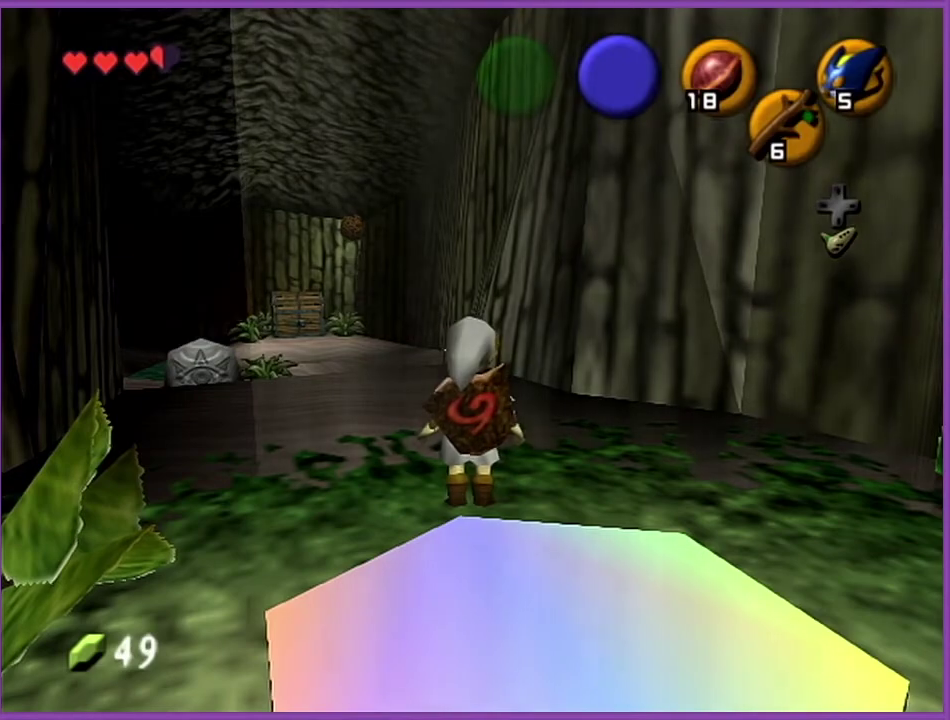
Gameplay with a controller (Nintendo layout); each line is a JSON object with the inputs held at the frame after it. "events" lists button and stick changes between this image and that frame as [ms after this image, input, new state], when the widget could be followed in between. Not read: L1 L3 R3.
{"buttons": ["A"], "left_stick": "up-left", "events": [[133, "left_stick", "up"], [267, "left_stick", "up-left"], [400, "A", "down"]]}
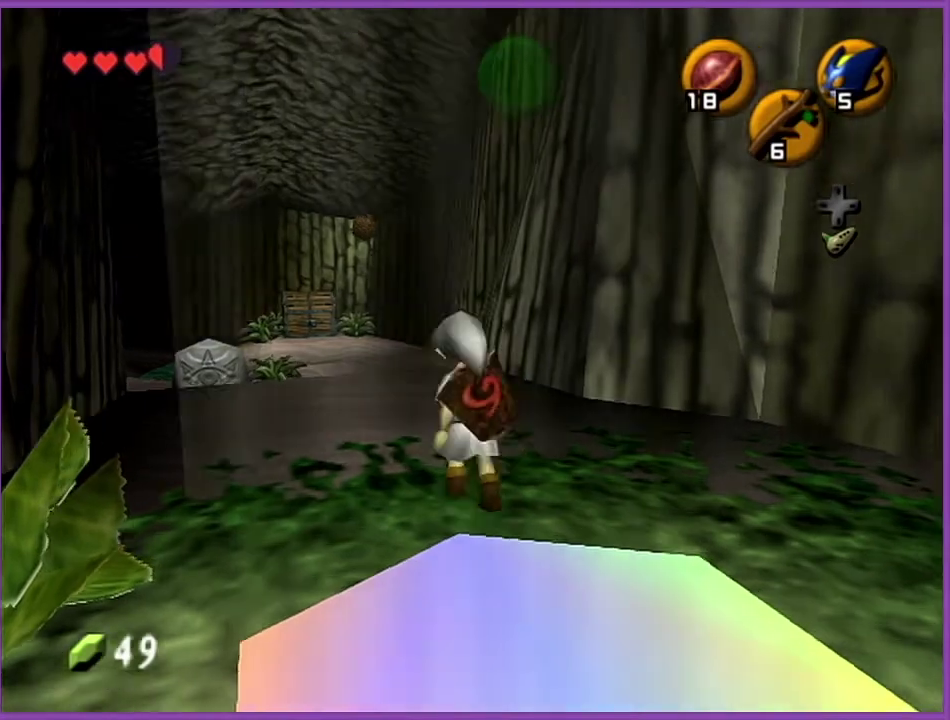
{"buttons": [], "left_stick": "up", "events": [[134, "A", "up"], [267, "left_stick", "up"]]}
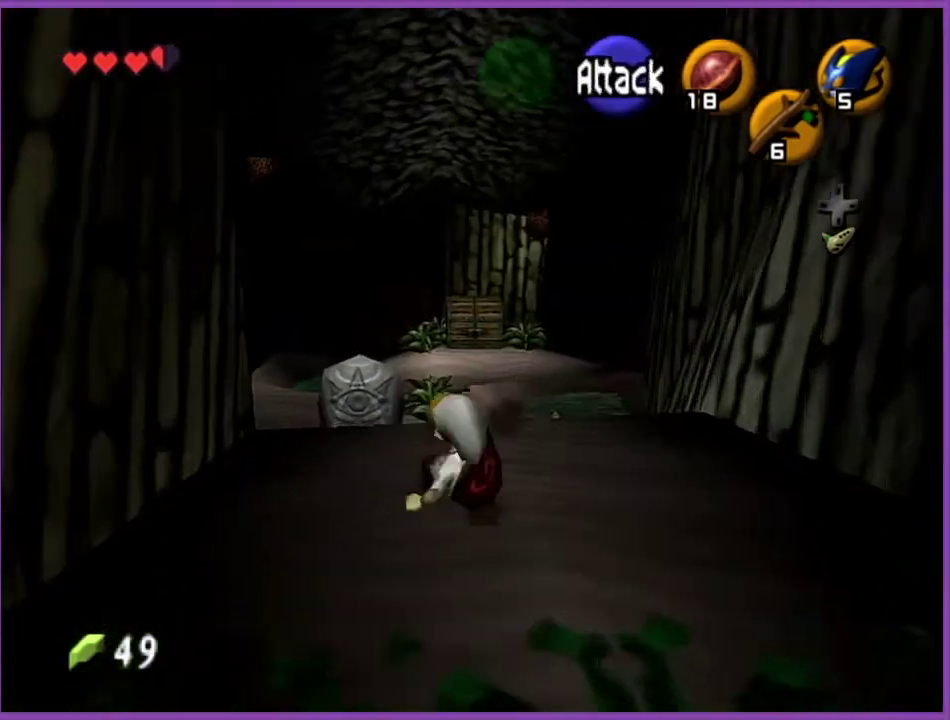
{"buttons": [], "left_stick": "up", "events": [[166, "A", "down"], [300, "A", "up"]]}
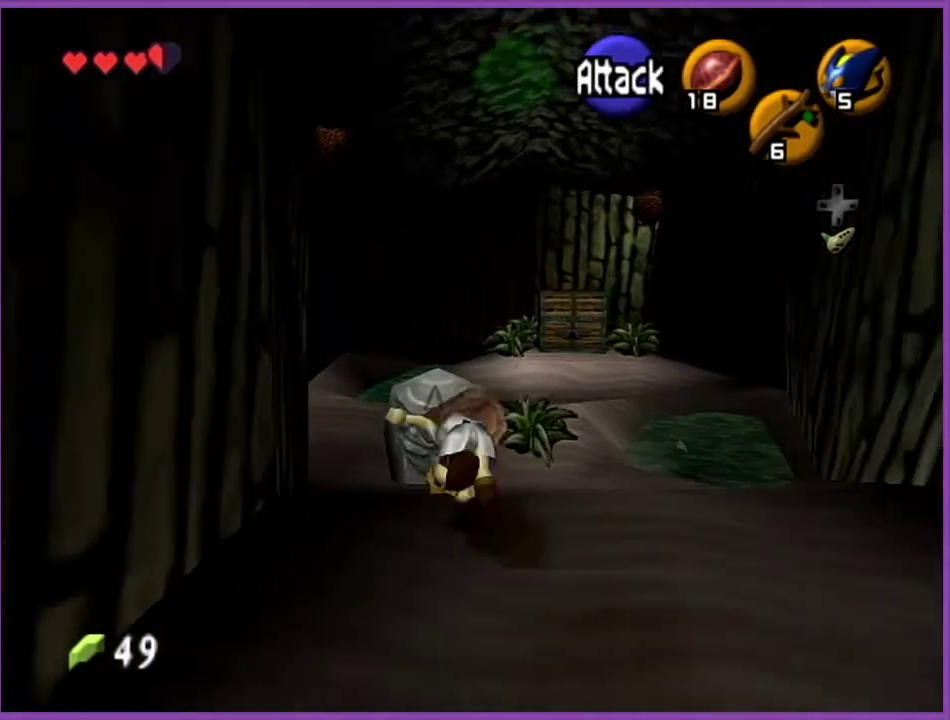
{"buttons": ["A", "Z"], "left_stick": "center", "events": [[234, "Z", "down"], [300, "A", "down"], [367, "left_stick", "center"], [400, "A", "up"], [467, "A", "down"]]}
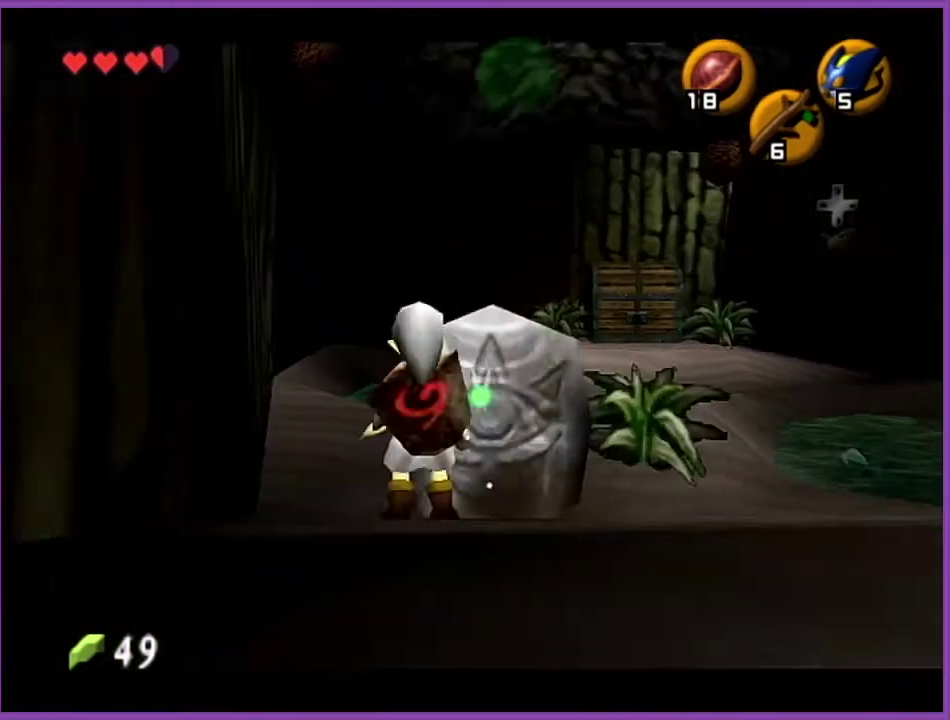
{"buttons": [], "left_stick": "center", "events": [[66, "A", "up"], [166, "Z", "up"]]}
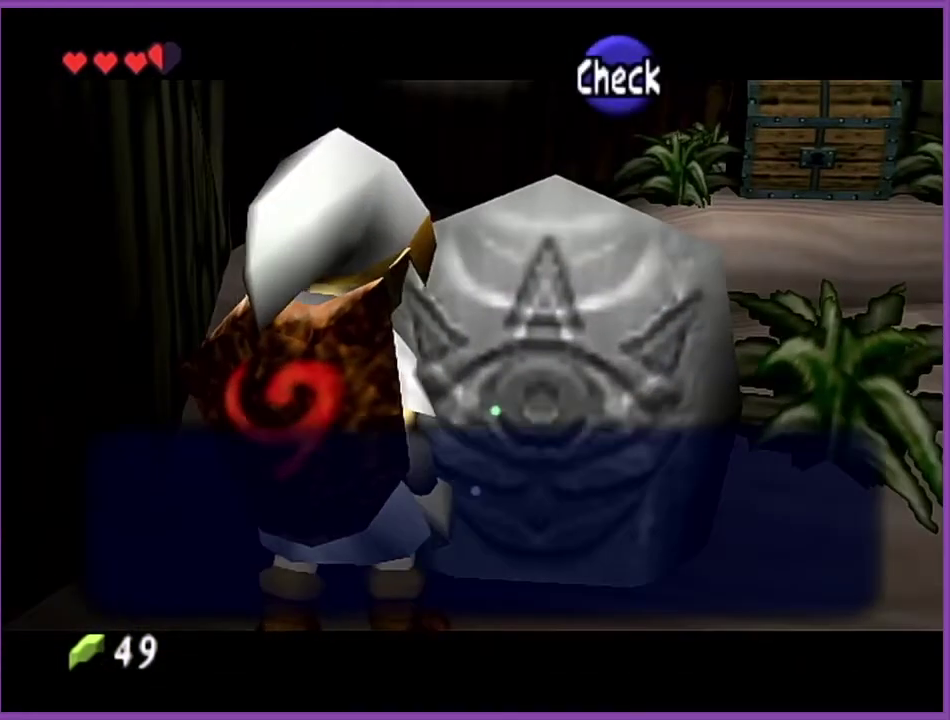
{"buttons": [], "left_stick": "center", "events": []}
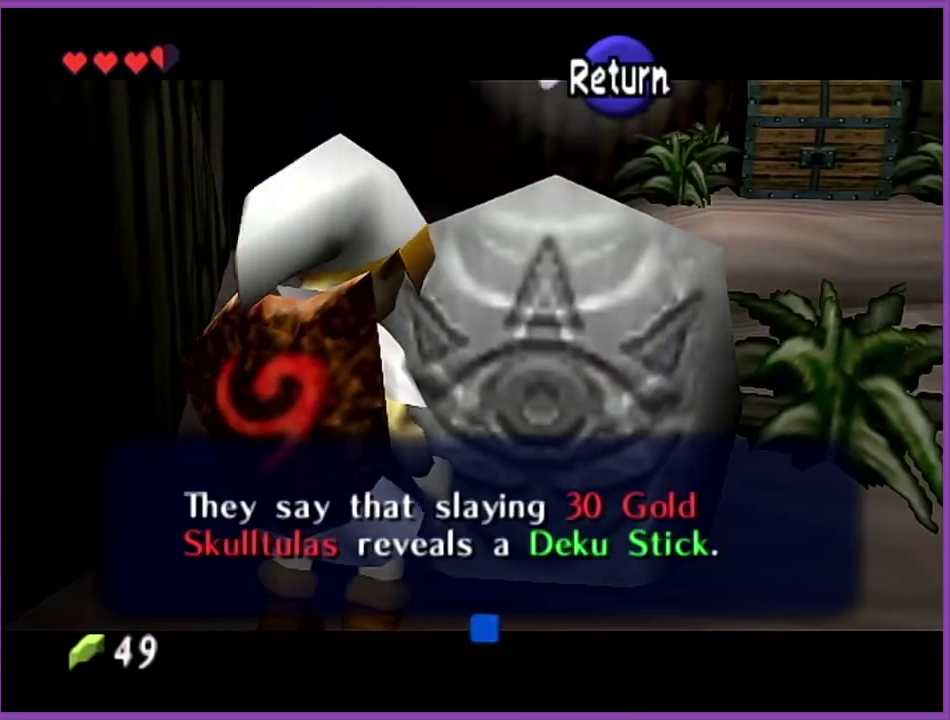
{"buttons": ["B"], "left_stick": "right", "events": [[300, "left_stick", "right"], [433, "B", "down"]]}
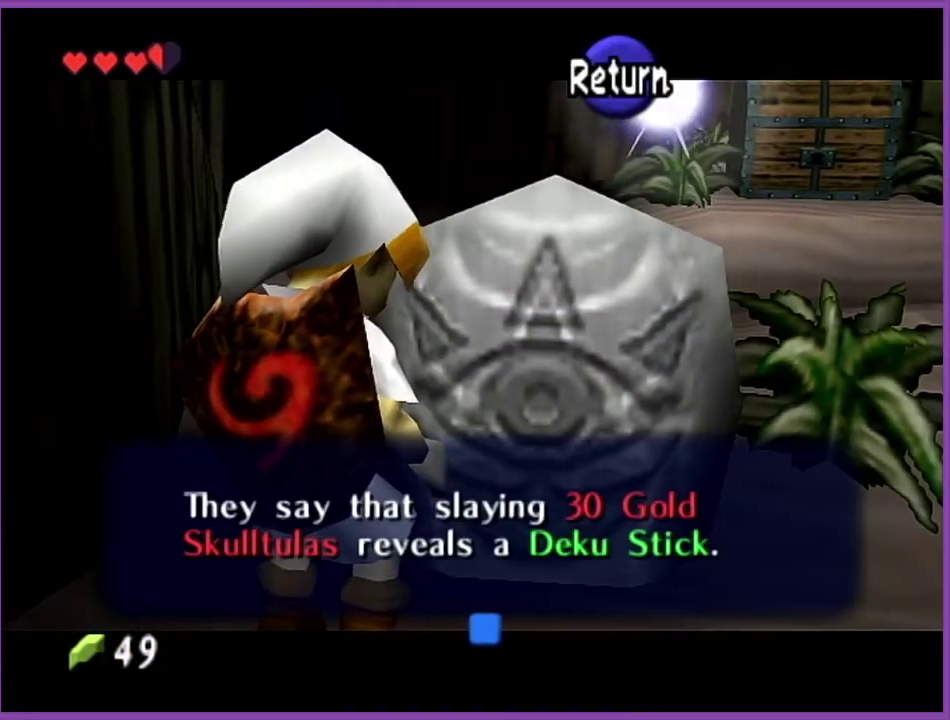
{"buttons": [], "left_stick": "up-right", "events": [[134, "B", "up"], [400, "left_stick", "up-right"]]}
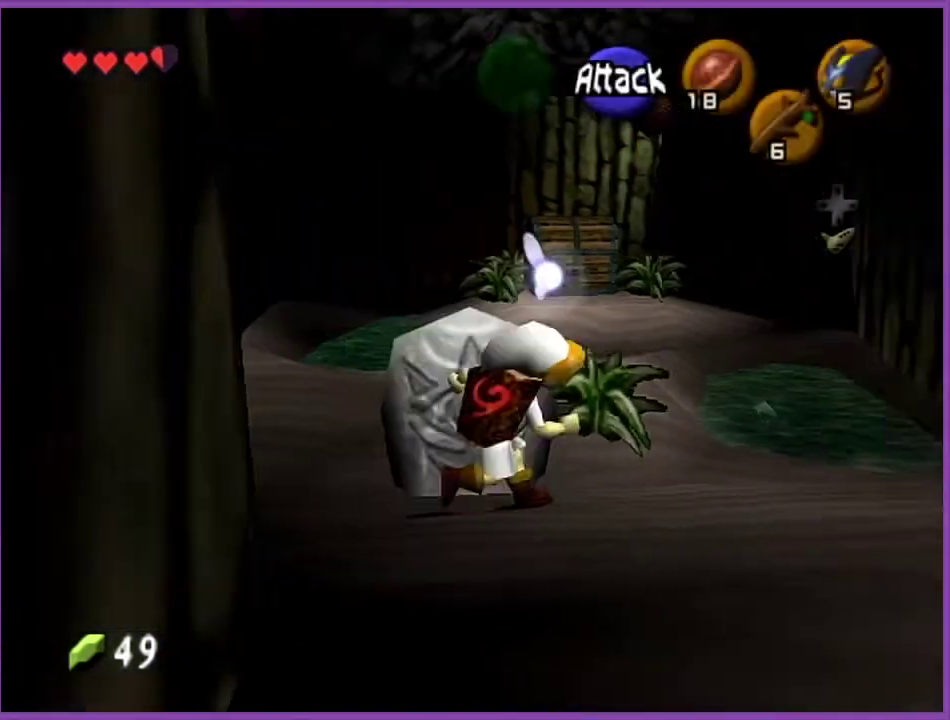
{"buttons": ["A"], "left_stick": "up", "events": [[200, "left_stick", "up"], [467, "A", "down"]]}
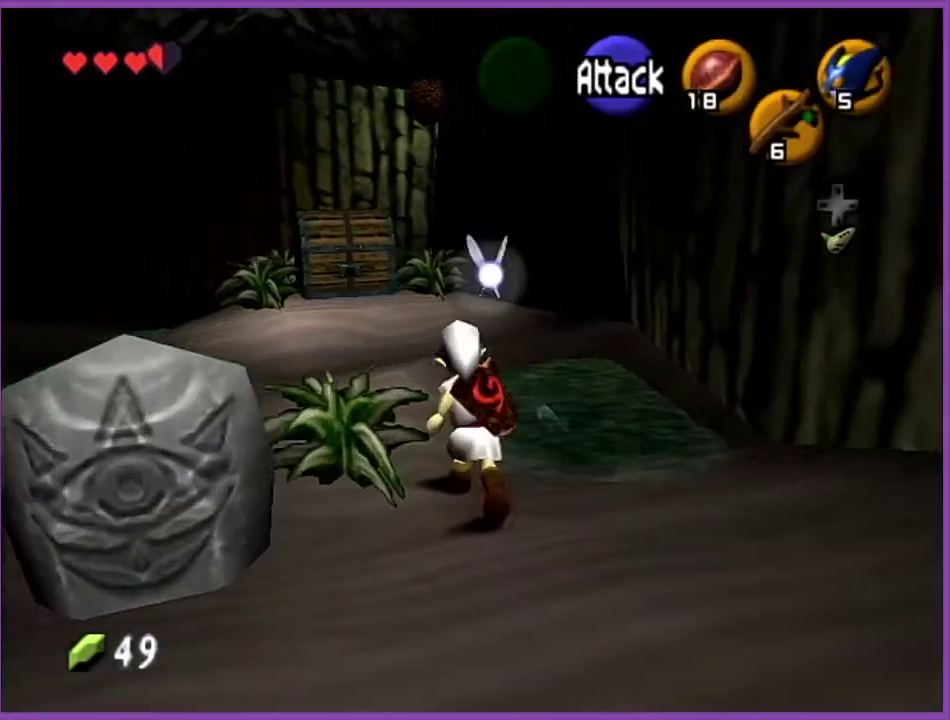
{"buttons": [], "left_stick": "up", "events": [[167, "A", "up"]]}
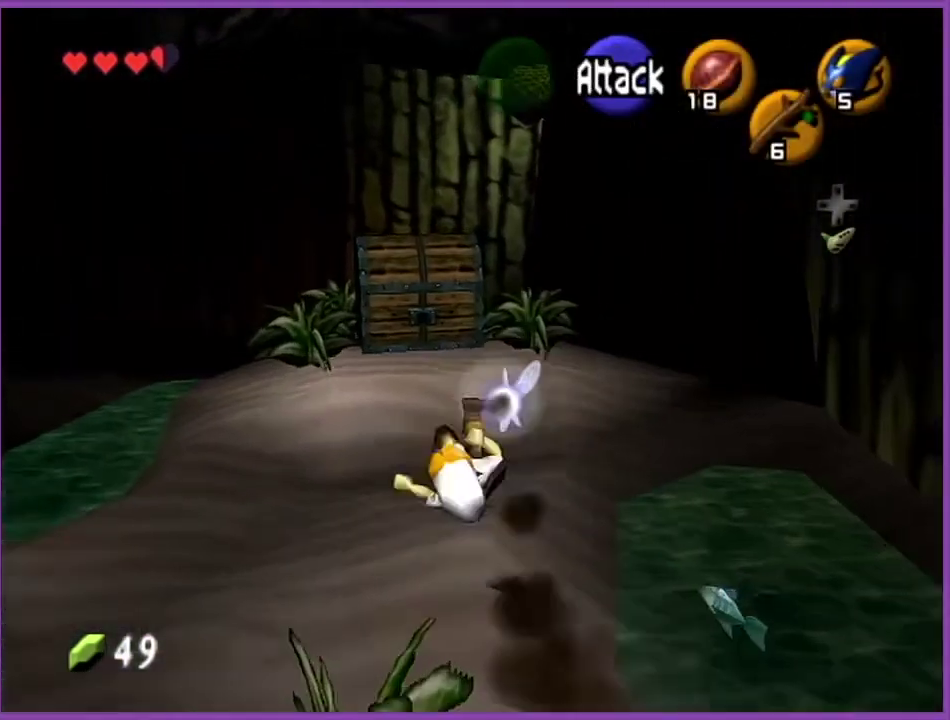
{"buttons": ["Z"], "left_stick": "up", "events": [[467, "Z", "down"]]}
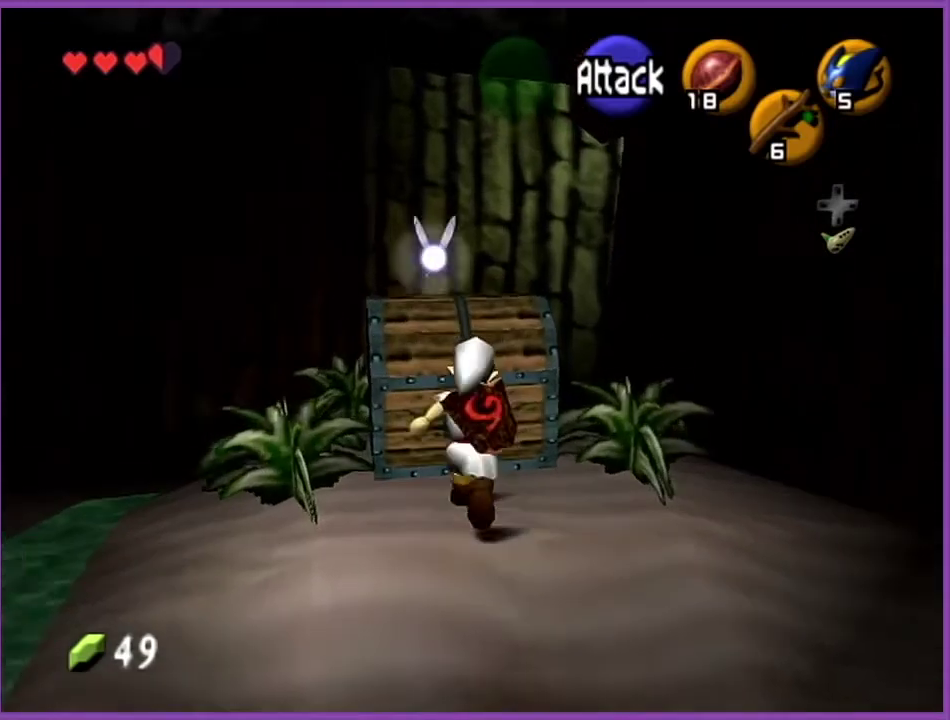
{"buttons": ["Z"], "left_stick": "center", "events": [[33, "A", "down"], [100, "A", "up"], [167, "A", "down"], [167, "left_stick", "center"], [300, "A", "up"]]}
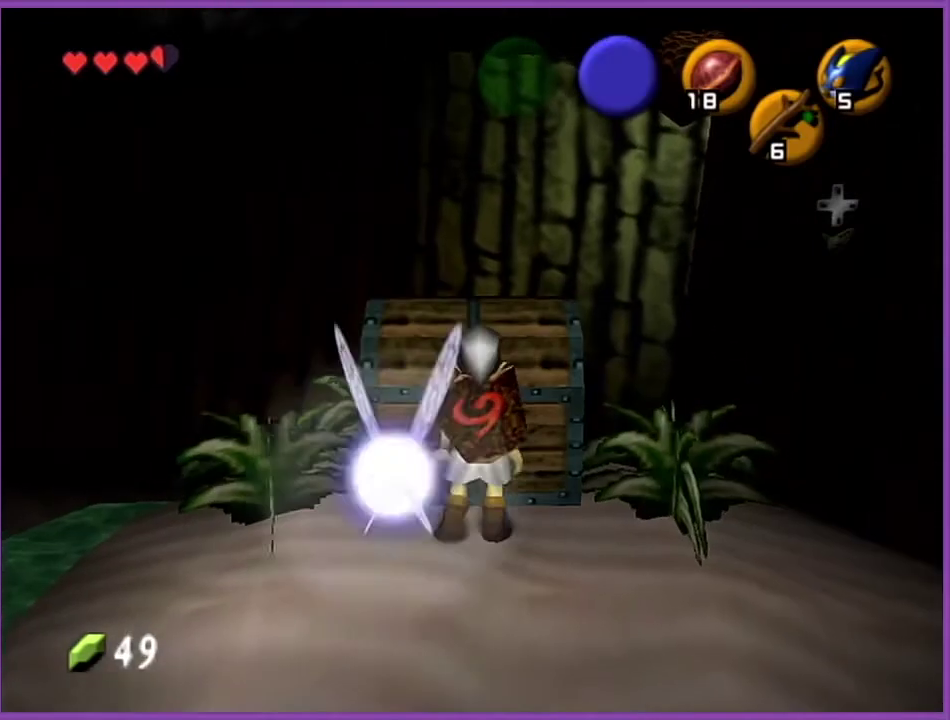
{"buttons": [], "left_stick": "center", "events": [[367, "Z", "up"]]}